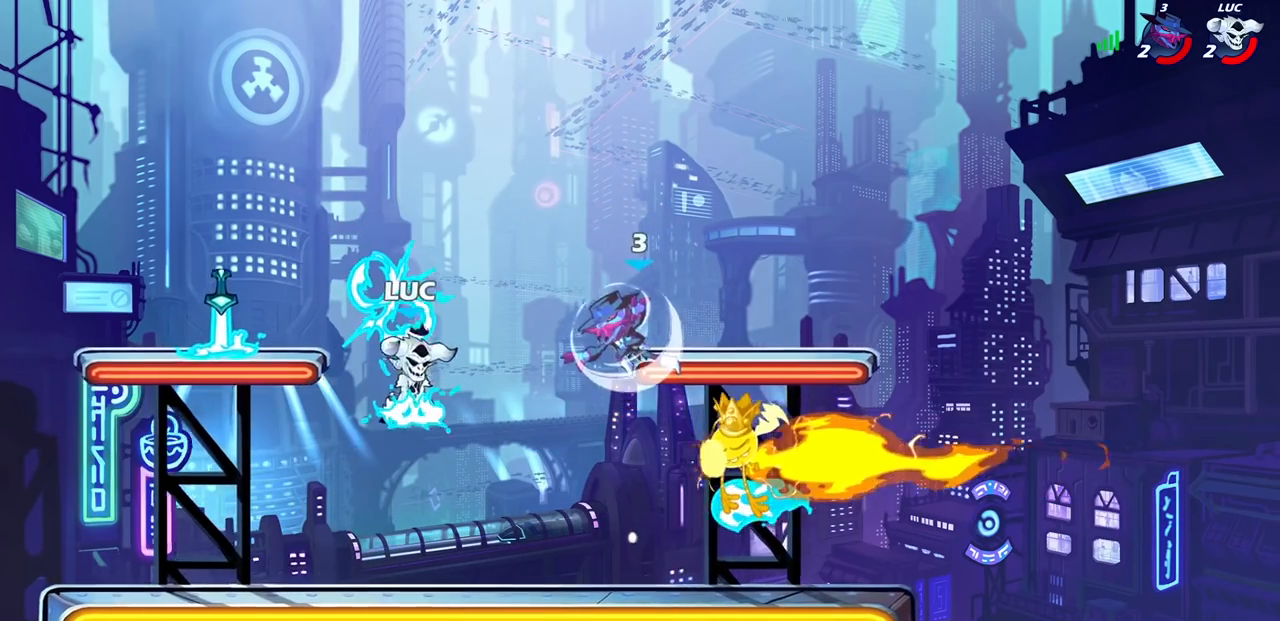
Gameplay with a controller (PlayStation layout); each line is a JSON object with the inputs held at the frame after it. "events" lists button and stick changes between this image and that frame as [ms after this image, input, new state], when the widget could be followed in between.
{"buttons": [], "left_stick": "center", "right_stick": "center", "events": [[100, "left_stick", "center"], [117, "SQUARE", "down"], [133, "SQUARE", "up"]]}
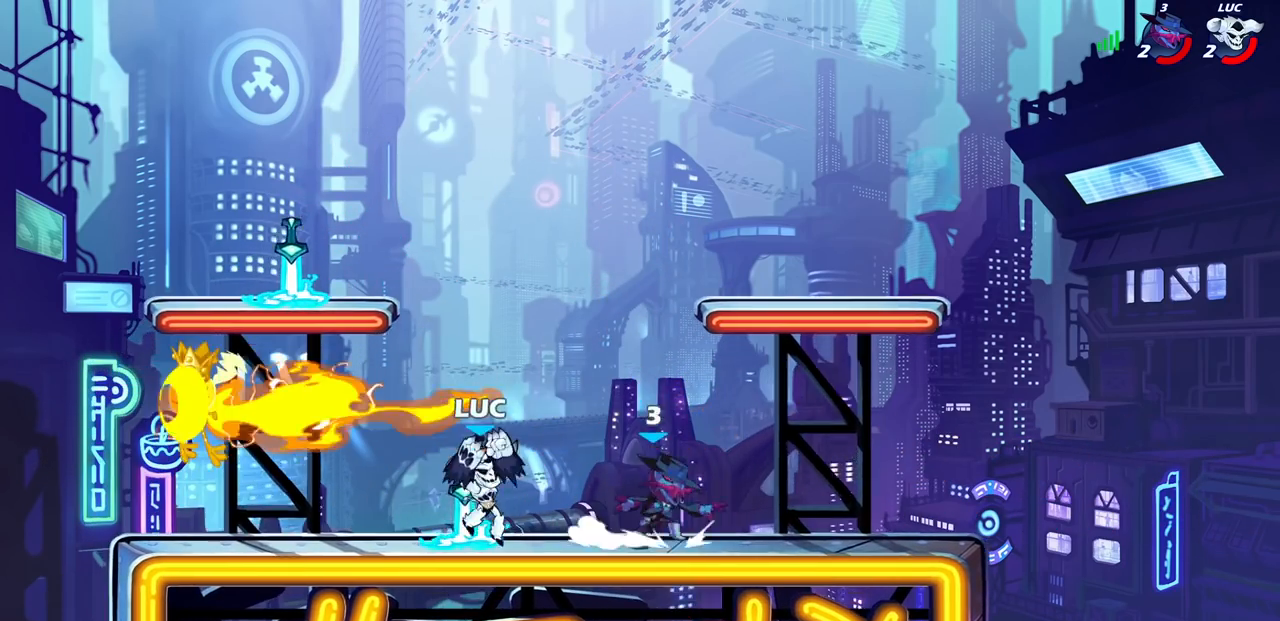
{"buttons": [], "left_stick": "center", "right_stick": "center", "events": [[117, "left_stick", "right"], [167, "SQUARE", "down"], [183, "left_stick", "center"], [233, "SQUARE", "up"], [350, "SQUARE", "down"], [450, "SQUARE", "up"]]}
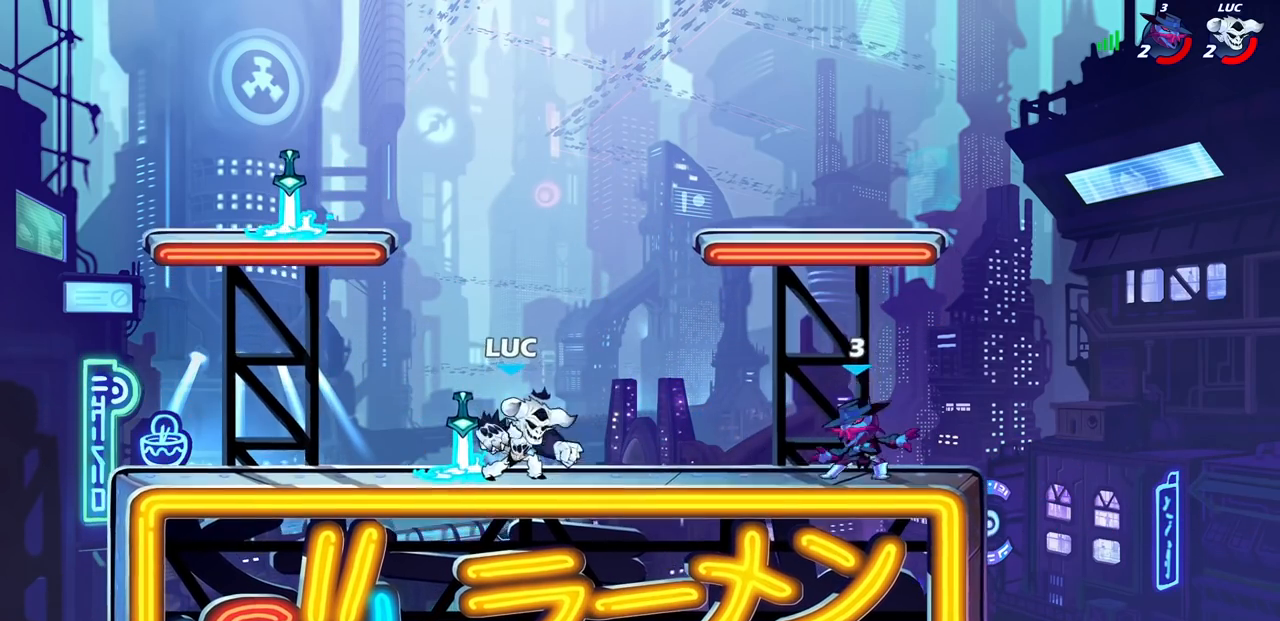
{"buttons": ["R2"], "left_stick": "up-left", "right_stick": "center", "events": [[233, "left_stick", "left"], [283, "CROSS", "down"], [367, "R2", "down"], [400, "left_stick", "up-left"], [433, "CROSS", "up"]]}
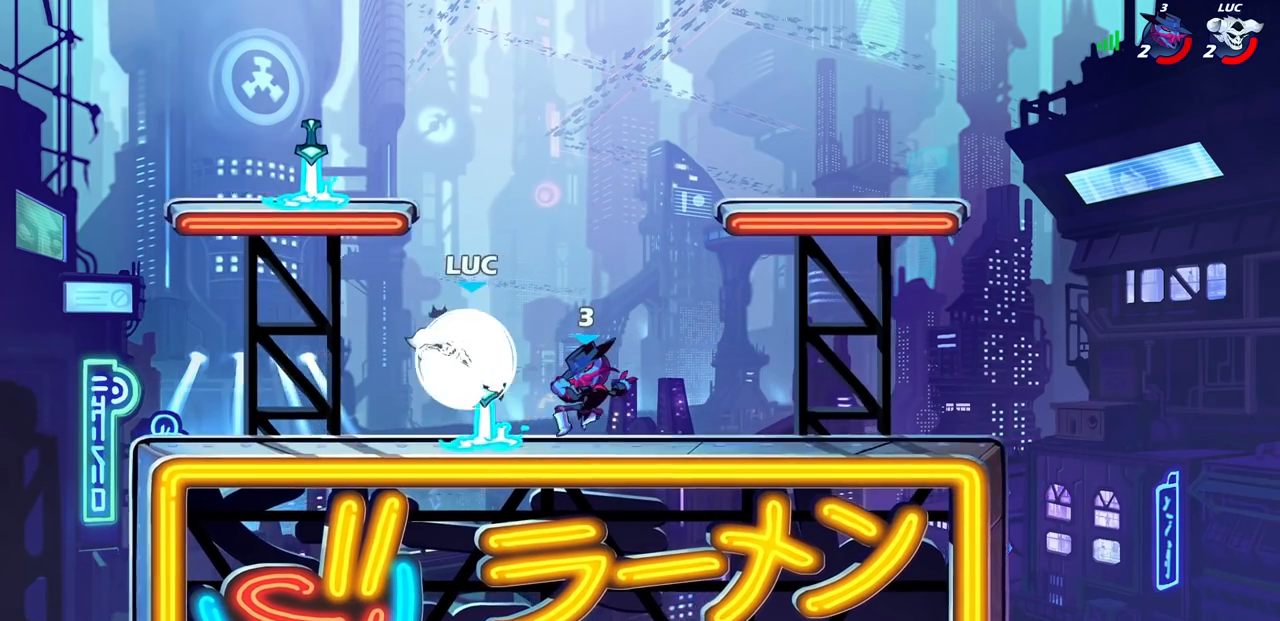
{"buttons": [], "left_stick": "center", "right_stick": "center", "events": [[50, "left_stick", "down-left"], [83, "R2", "up"], [167, "SQUARE", "down"], [167, "left_stick", "right"], [233, "SQUARE", "up"], [300, "left_stick", "center"]]}
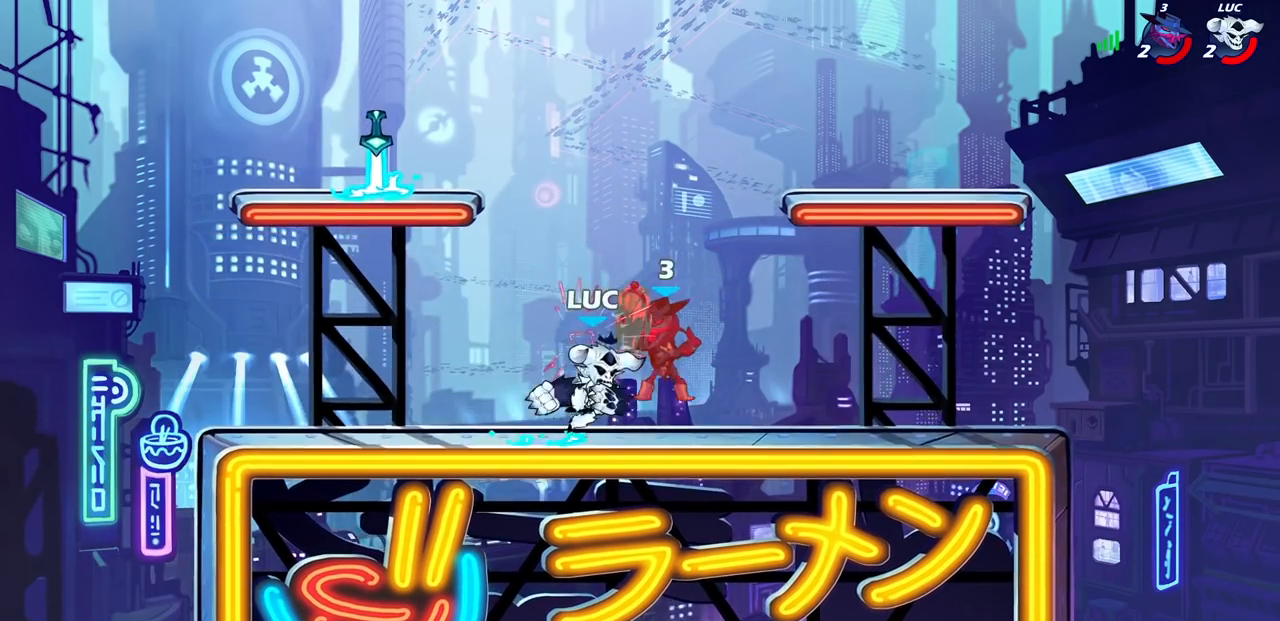
{"buttons": [], "left_stick": "center", "right_stick": "center", "events": []}
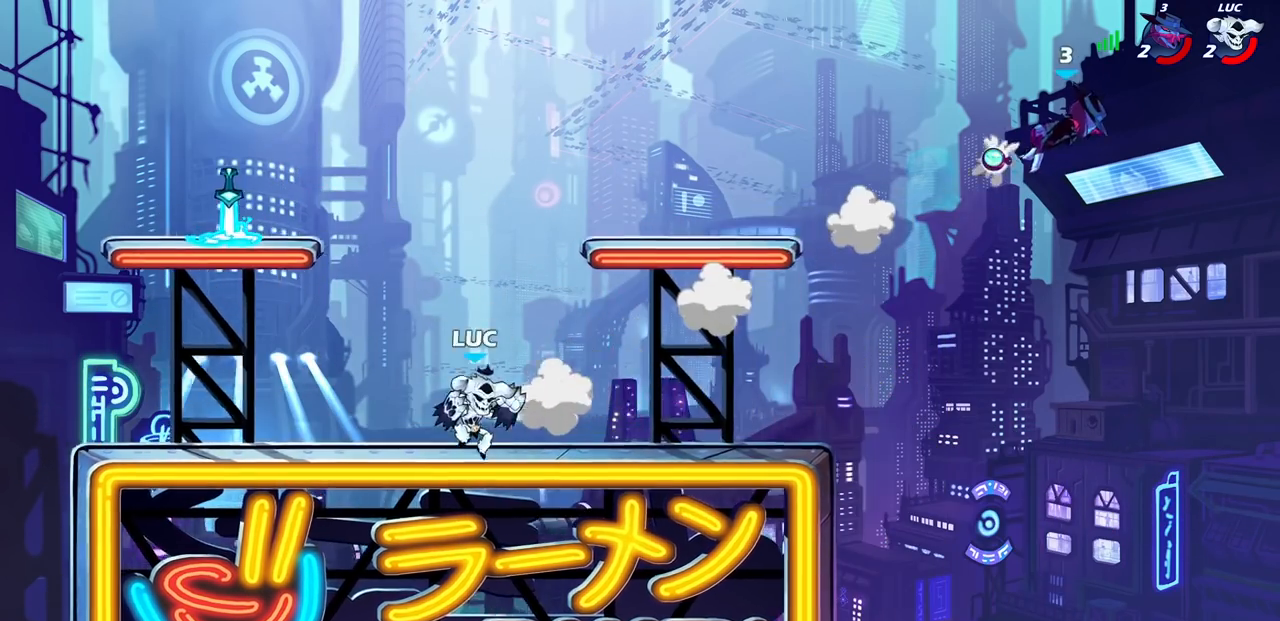
{"buttons": [], "left_stick": "right", "right_stick": "center", "events": [[17, "left_stick", "right"]]}
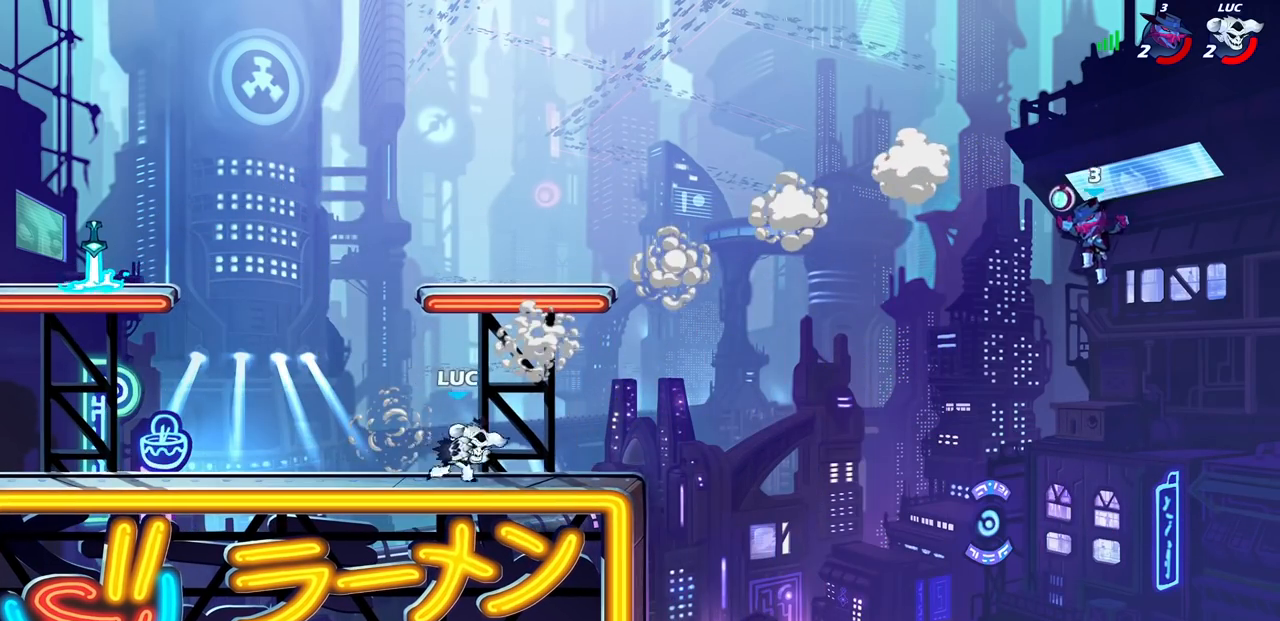
{"buttons": [], "left_stick": "center", "right_stick": "center", "events": [[17, "R1", "down"], [17, "R2", "down"], [133, "R1", "up"], [133, "R2", "up"], [150, "left_stick", "center"]]}
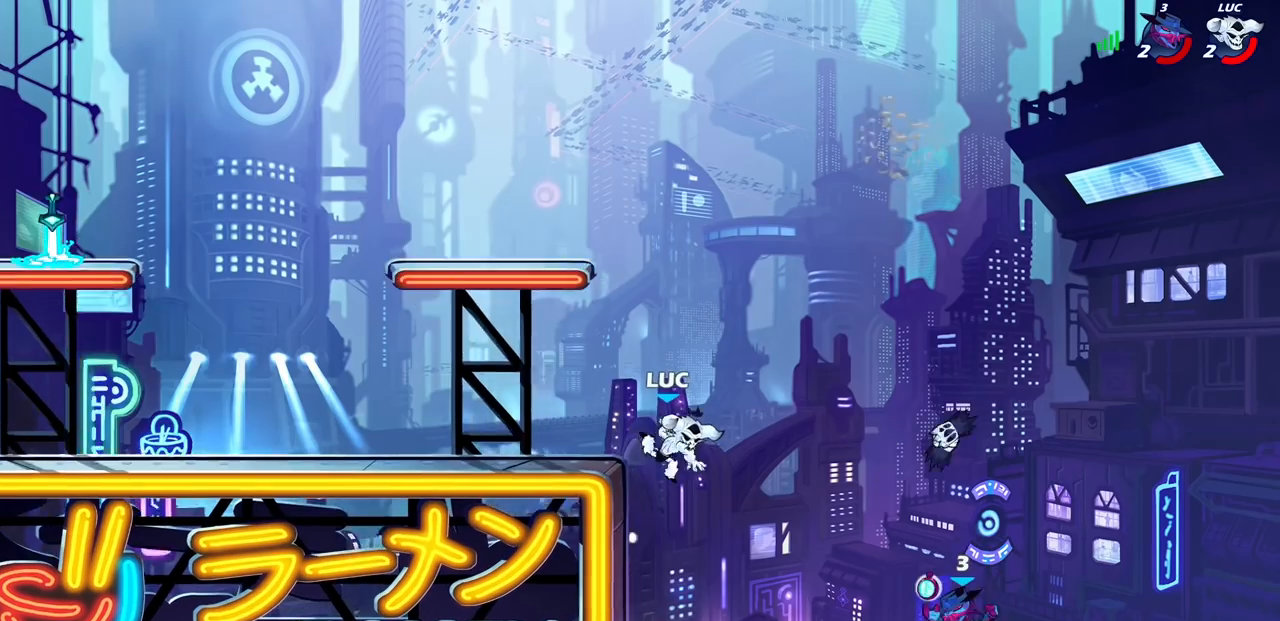
{"buttons": [], "left_stick": "center", "right_stick": "center", "events": [[100, "left_stick", "down"], [150, "SQUARE", "down"], [233, "SQUARE", "up"], [233, "left_stick", "center"]]}
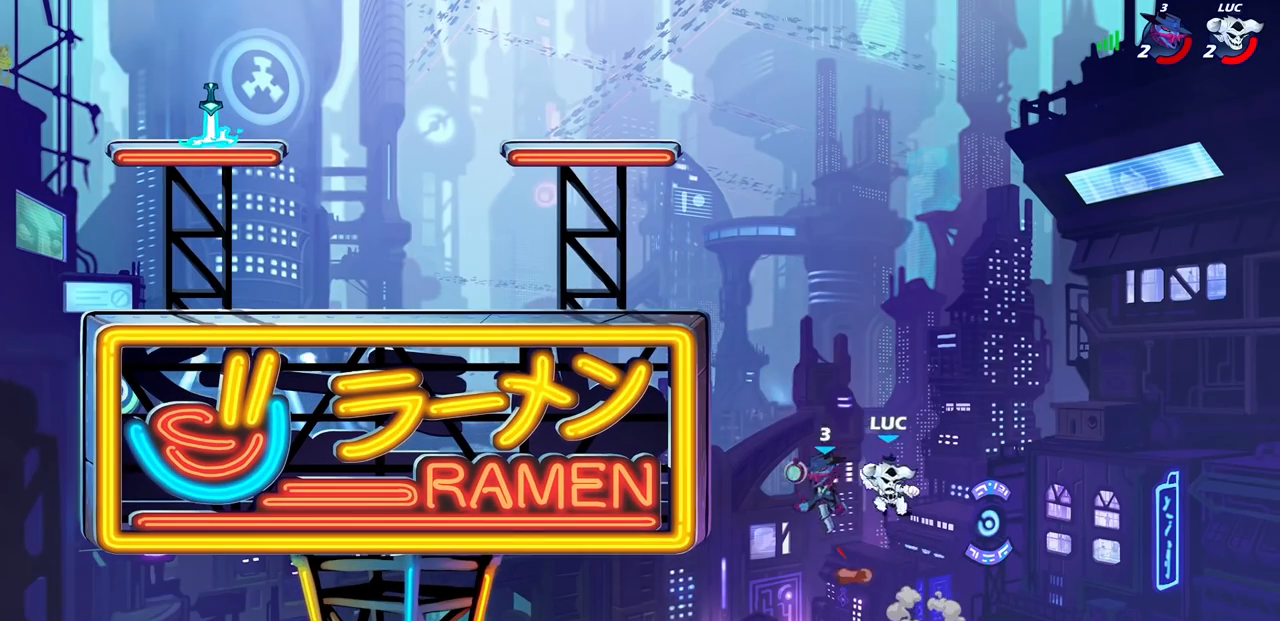
{"buttons": [], "left_stick": "right", "right_stick": "center", "events": [[50, "left_stick", "left"], [283, "CROSS", "down"], [317, "left_stick", "up-left"], [367, "CIRCLE", "down"], [367, "CROSS", "up"], [450, "left_stick", "up-right"], [467, "CIRCLE", "up"], [500, "left_stick", "right"]]}
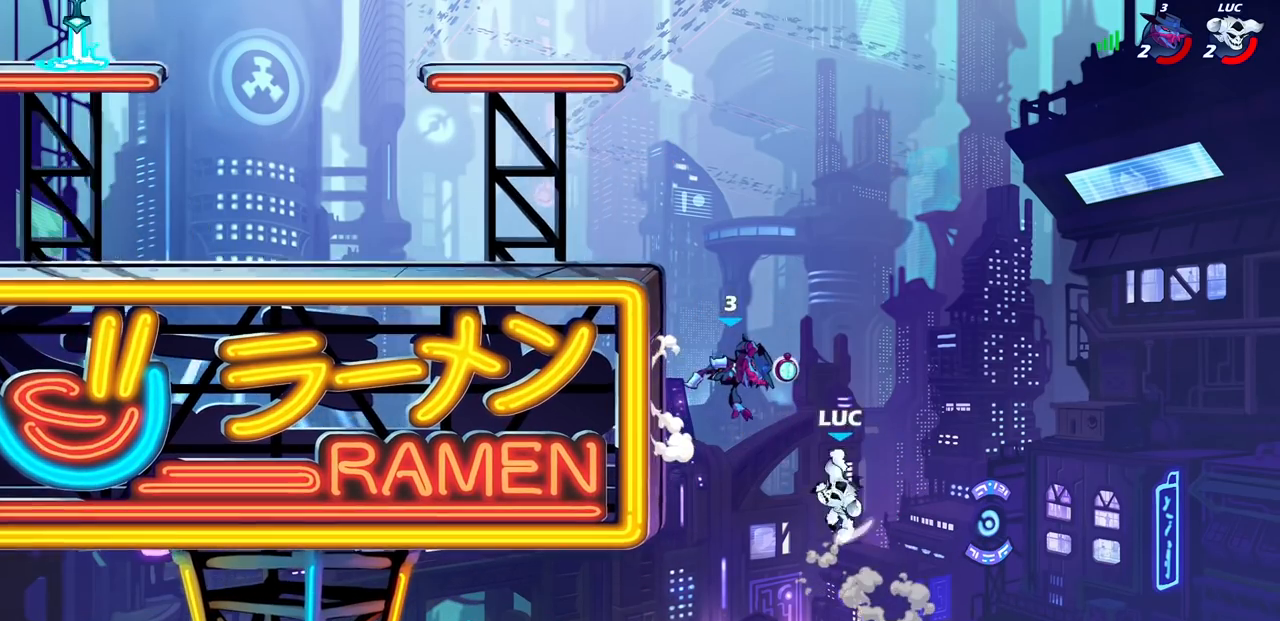
{"buttons": [], "left_stick": "left", "right_stick": "center", "events": [[283, "left_stick", "up"], [350, "left_stick", "left"]]}
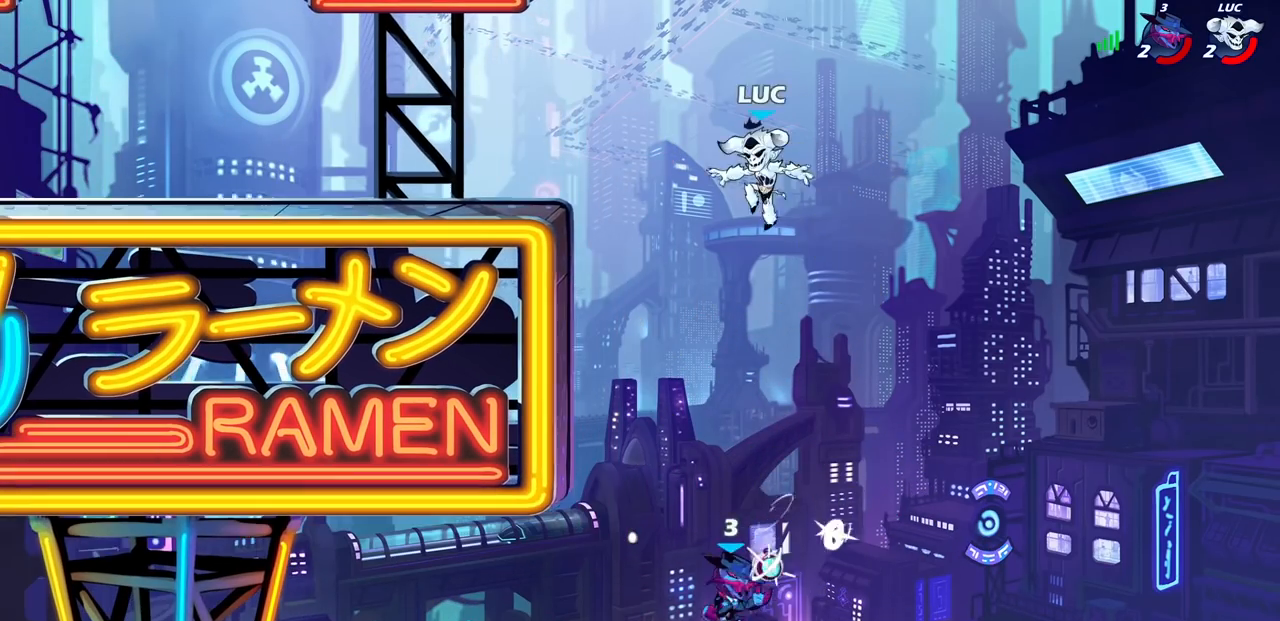
{"buttons": ["CIRCLE"], "left_stick": "down-left", "right_stick": "center", "events": [[217, "left_stick", "down-left"], [267, "CIRCLE", "down"]]}
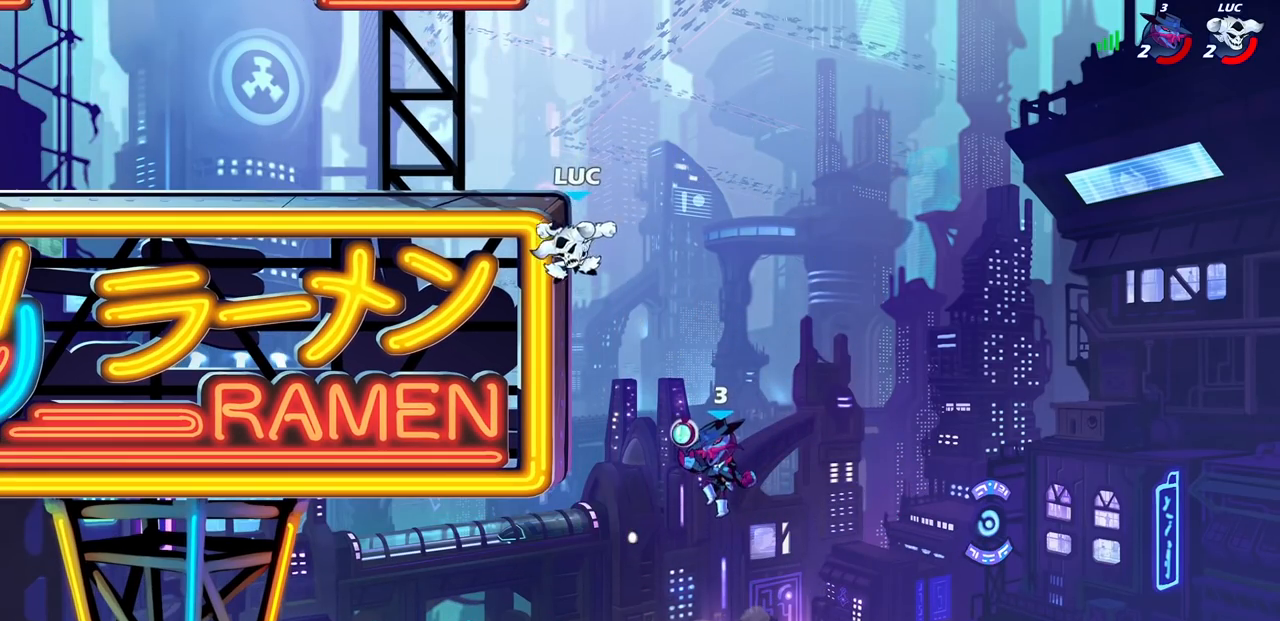
{"buttons": [], "left_stick": "right", "right_stick": "center", "events": [[200, "CIRCLE", "up"], [200, "left_stick", "center"], [483, "left_stick", "right"]]}
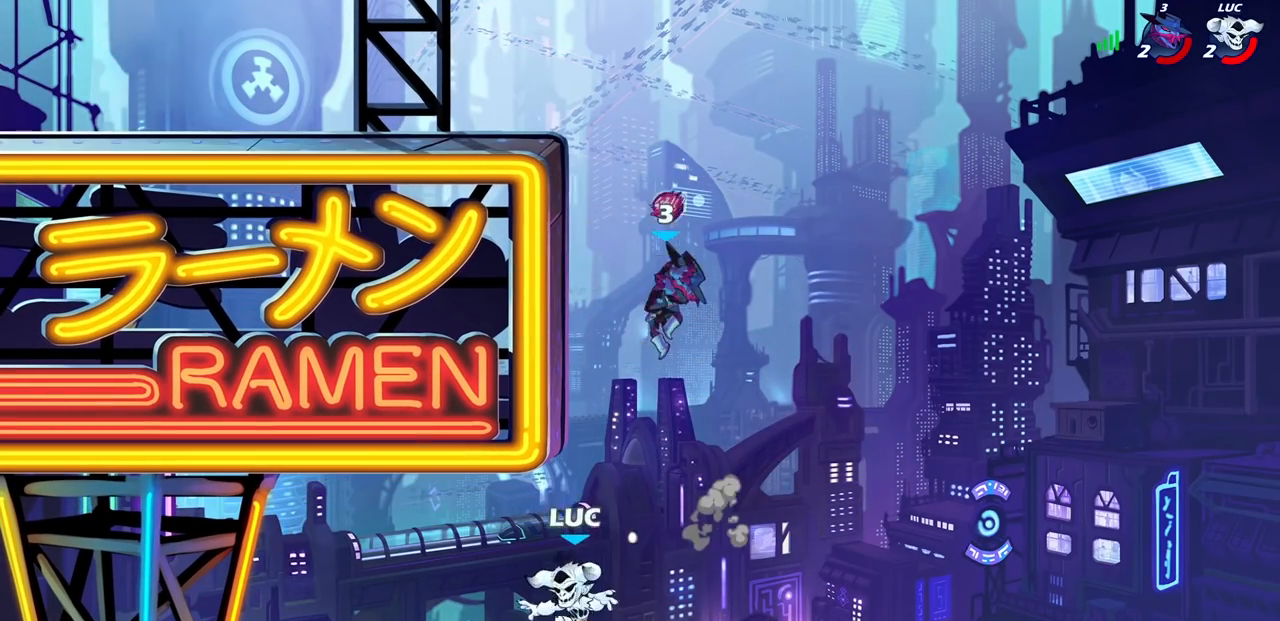
{"buttons": [], "left_stick": "up-left", "right_stick": "center", "events": [[83, "CROSS", "down"], [117, "left_stick", "up-right"], [350, "CROSS", "up"], [400, "left_stick", "up-left"]]}
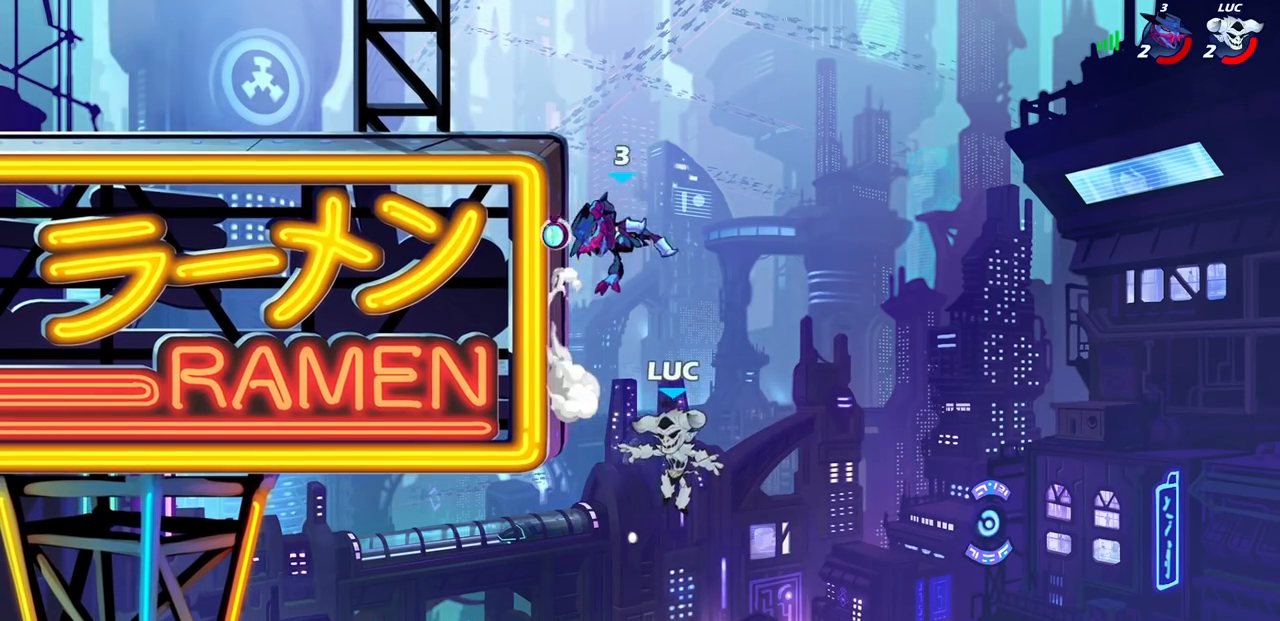
{"buttons": ["CROSS"], "left_stick": "up", "right_stick": "center", "events": [[167, "R2", "down"], [417, "left_stick", "right"], [450, "R2", "up"], [500, "CROSS", "down"], [500, "left_stick", "up"]]}
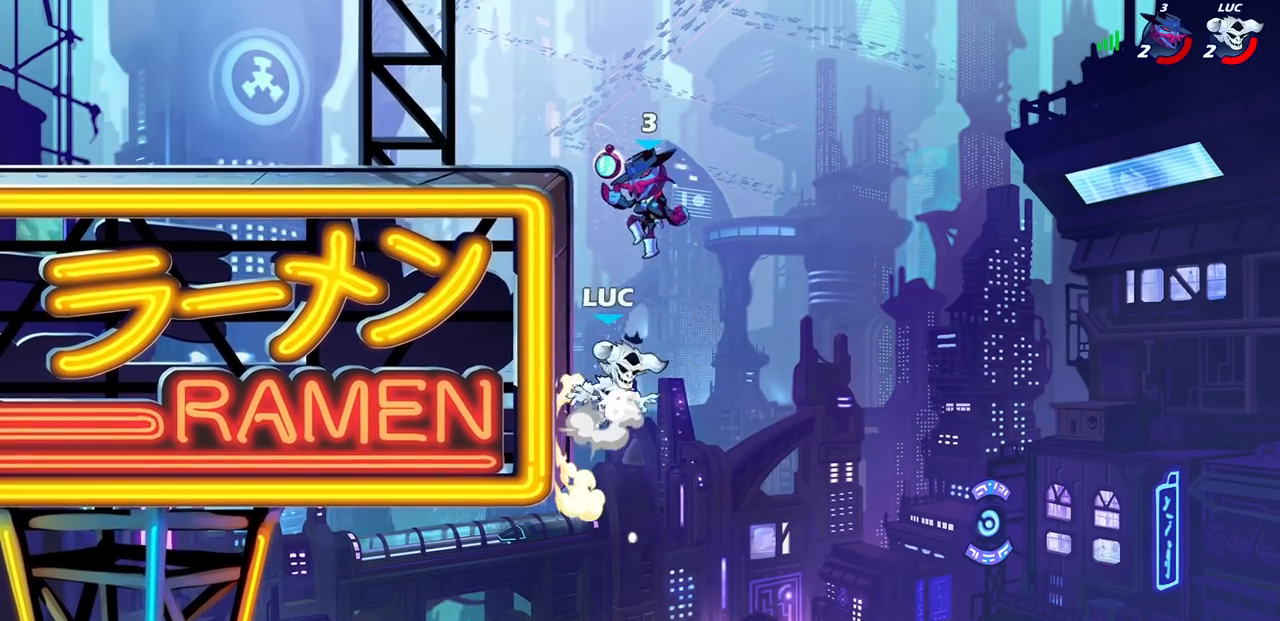
{"buttons": [], "left_stick": "left", "right_stick": "center", "events": [[33, "CIRCLE", "down"], [33, "CROSS", "up"], [33, "left_stick", "left"], [100, "CIRCLE", "up"]]}
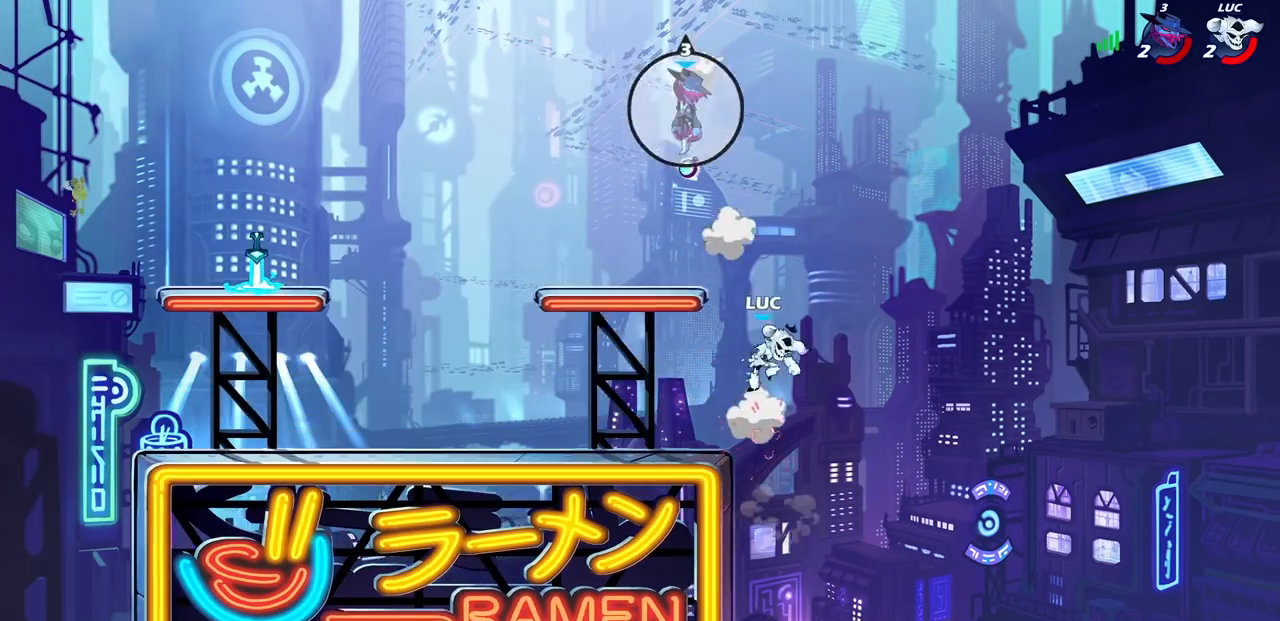
{"buttons": [], "left_stick": "down", "right_stick": "center", "events": [[133, "CROSS", "down"], [283, "CROSS", "up"], [300, "left_stick", "center"], [367, "left_stick", "right"], [433, "left_stick", "down"]]}
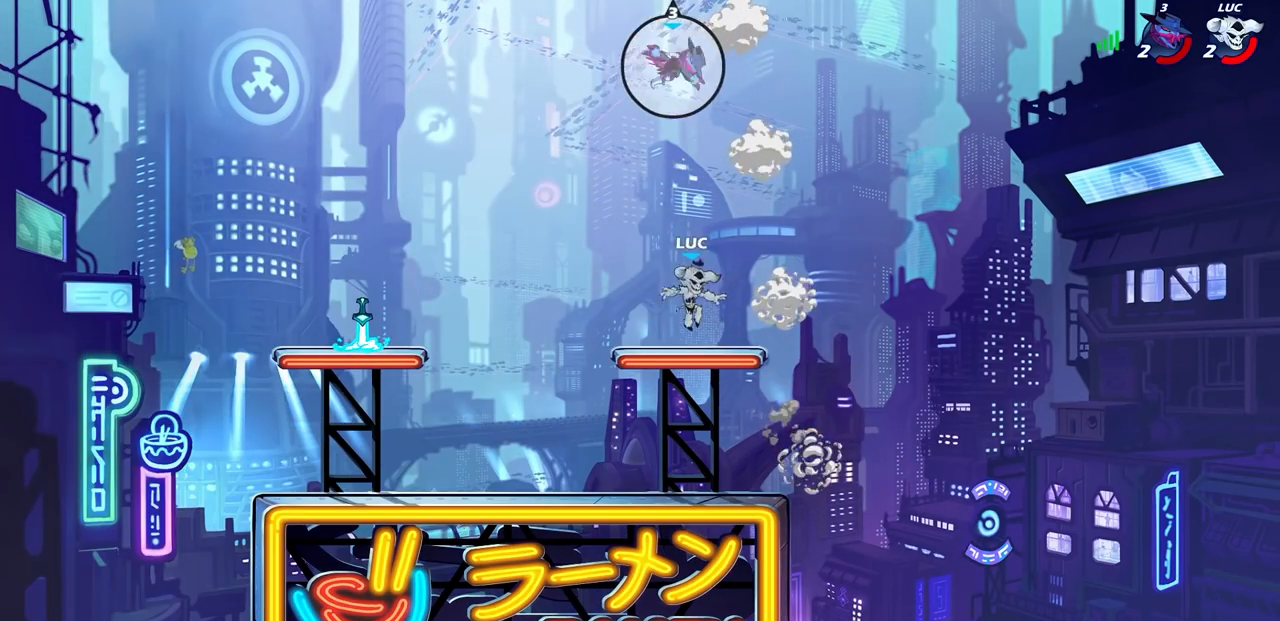
{"buttons": ["CROSS"], "left_stick": "up-right", "right_stick": "center", "events": [[50, "left_stick", "left"], [250, "R2", "down"], [267, "left_stick", "up-left"], [283, "CROSS", "down"], [383, "R2", "up"], [400, "CROSS", "up"], [417, "left_stick", "up-right"], [500, "CROSS", "down"]]}
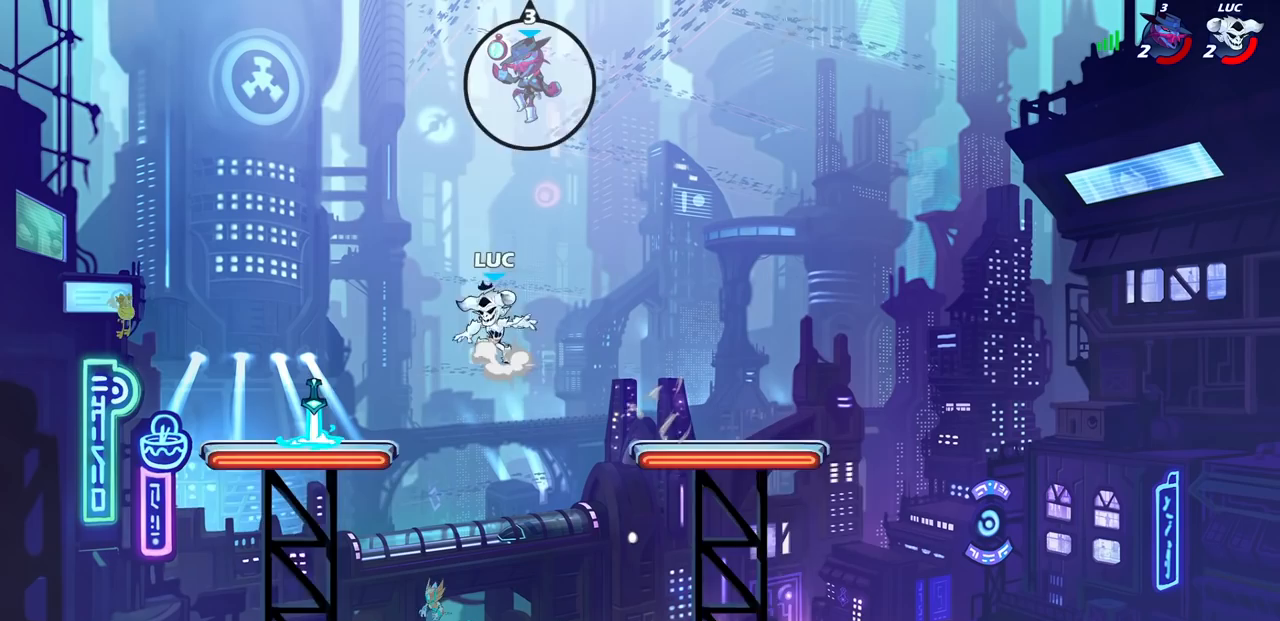
{"buttons": [], "left_stick": "left", "right_stick": "center", "events": [[67, "CROSS", "up"], [83, "CIRCLE", "down"], [183, "CIRCLE", "up"], [183, "left_stick", "up-left"], [450, "left_stick", "left"]]}
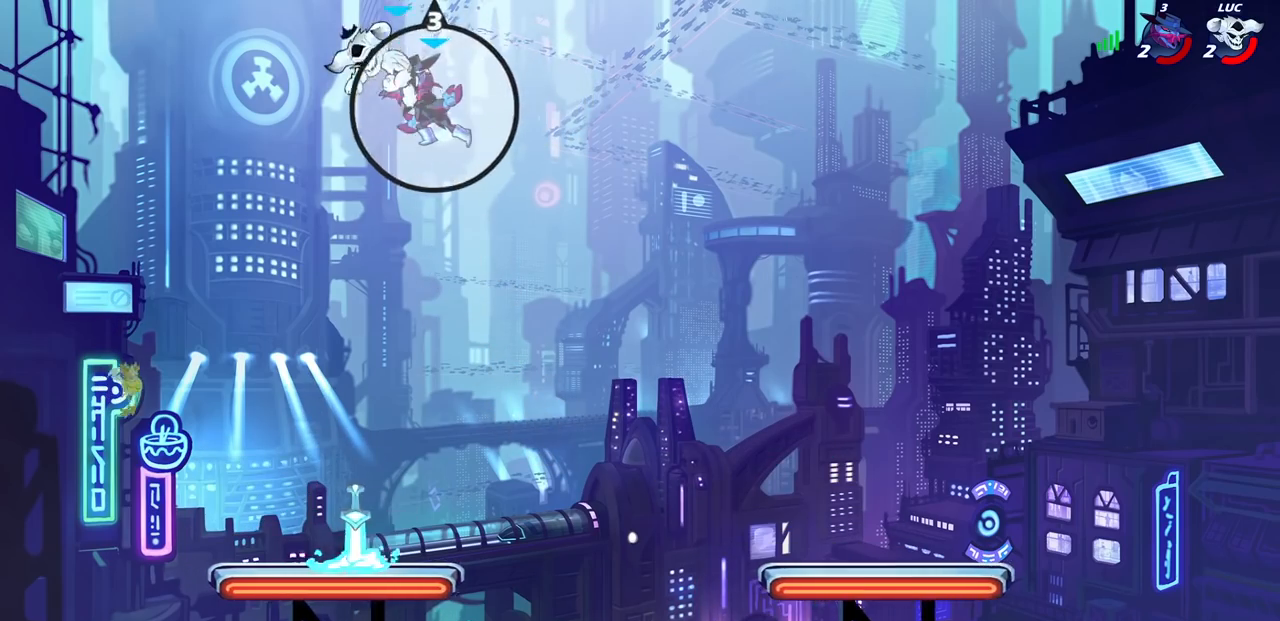
{"buttons": [], "left_stick": "down-right", "right_stick": "center", "events": [[233, "left_stick", "down-left"], [367, "left_stick", "down-right"]]}
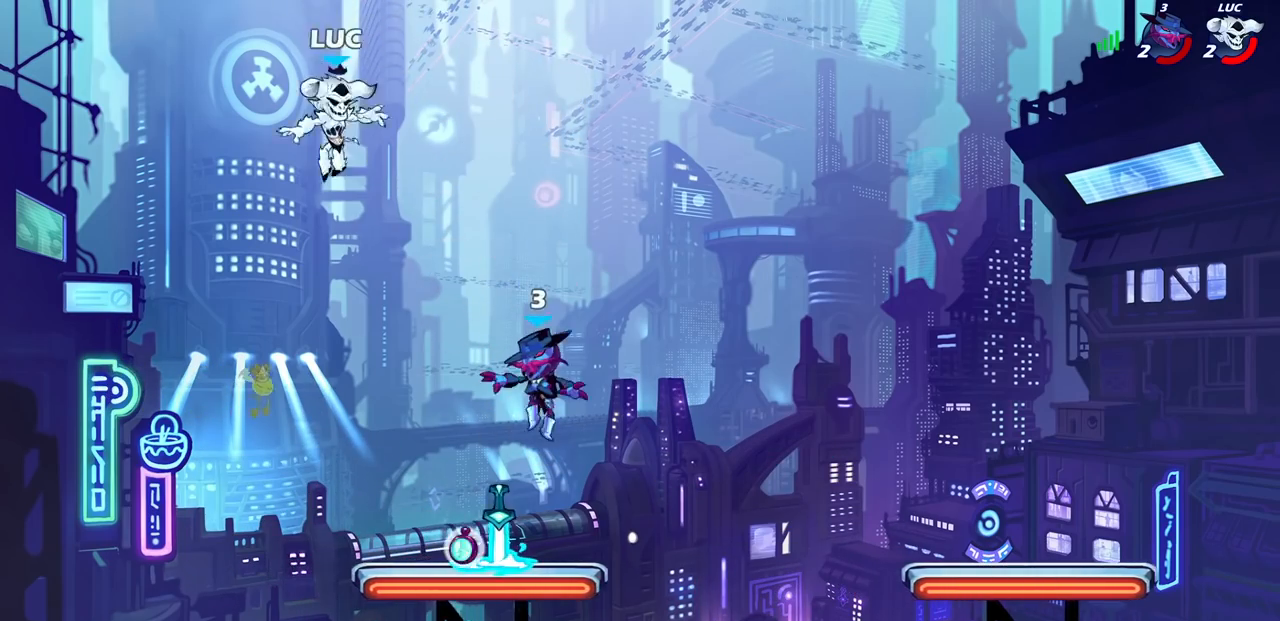
{"buttons": [], "left_stick": "down", "right_stick": "center", "events": [[217, "left_stick", "right"], [250, "CROSS", "down"], [367, "CROSS", "up"], [467, "left_stick", "down"]]}
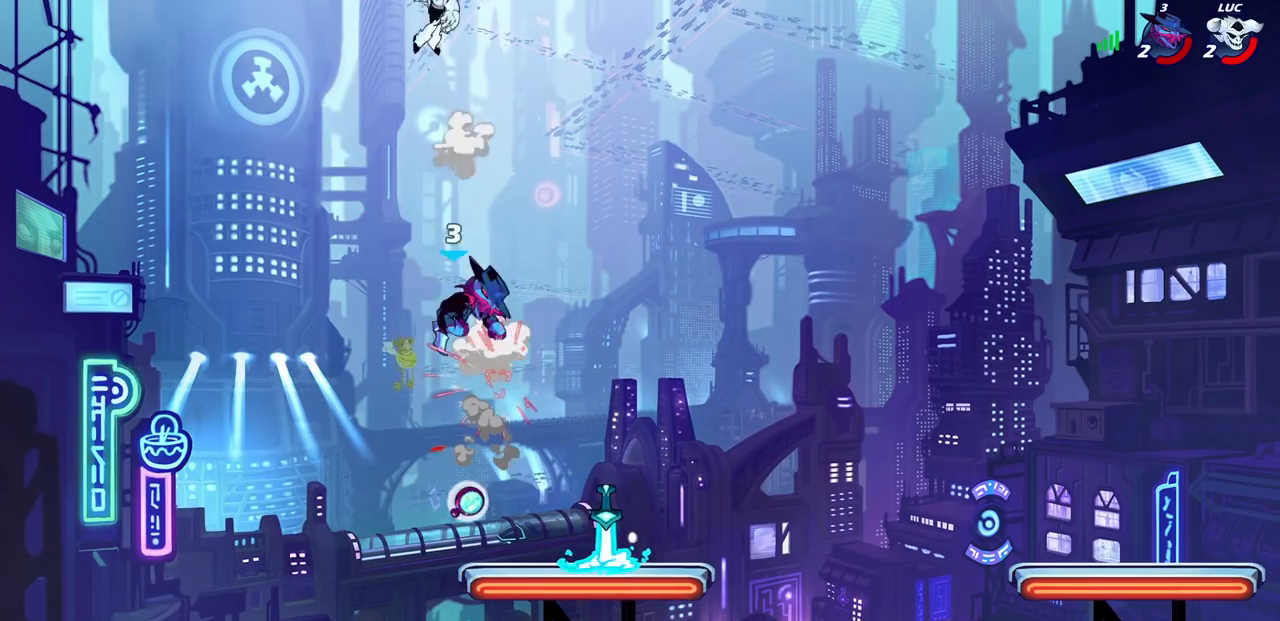
{"buttons": [], "left_stick": "right", "right_stick": "center", "events": [[133, "left_stick", "center"], [183, "left_stick", "left"], [267, "left_stick", "down-left"], [467, "left_stick", "right"]]}
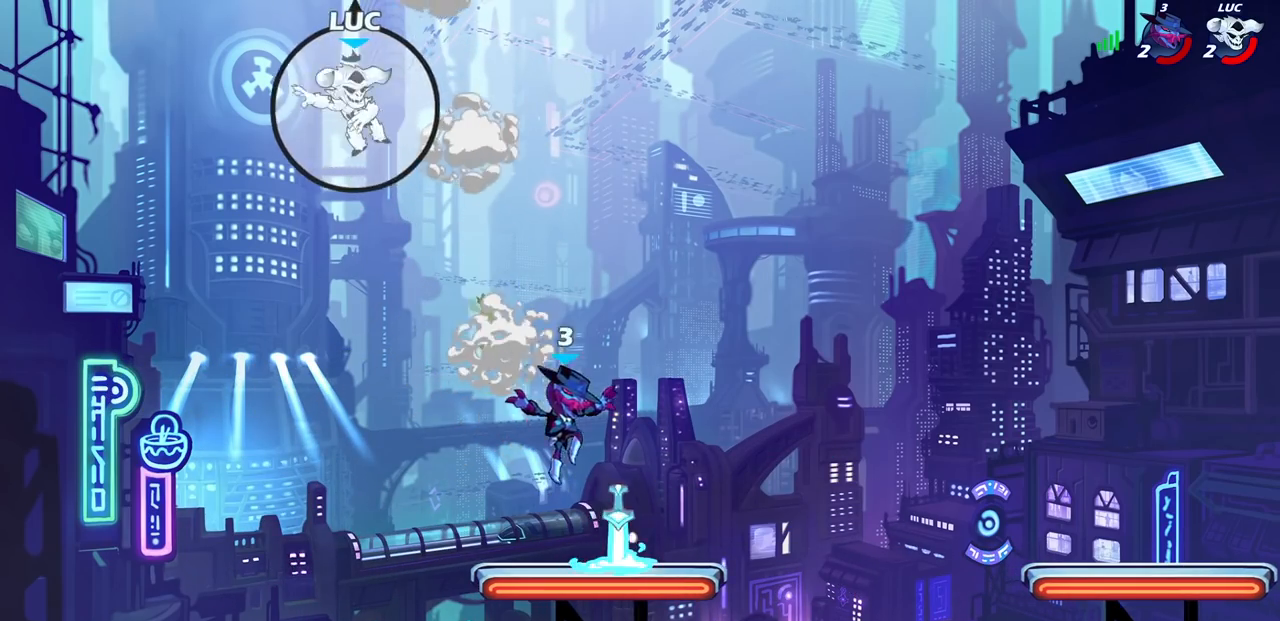
{"buttons": [], "left_stick": "down", "right_stick": "center", "events": [[467, "left_stick", "down"]]}
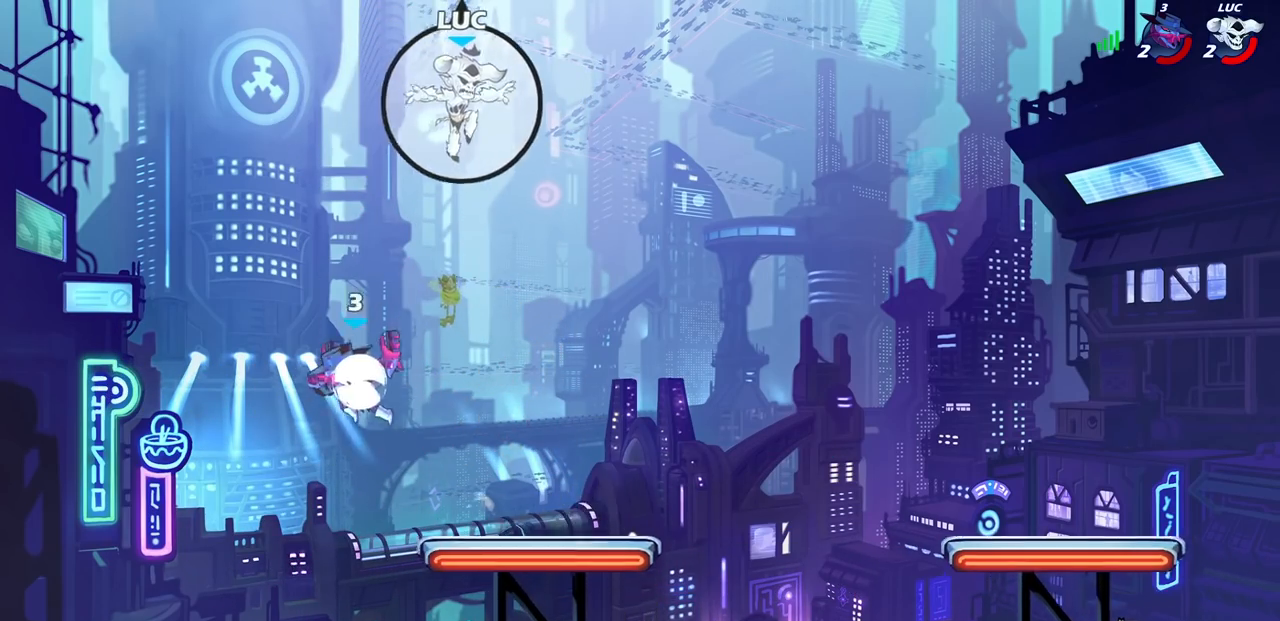
{"buttons": [], "left_stick": "center", "right_stick": "center", "events": [[17, "CIRCLE", "down"], [17, "left_stick", "down-left"], [450, "CIRCLE", "up"], [500, "left_stick", "center"]]}
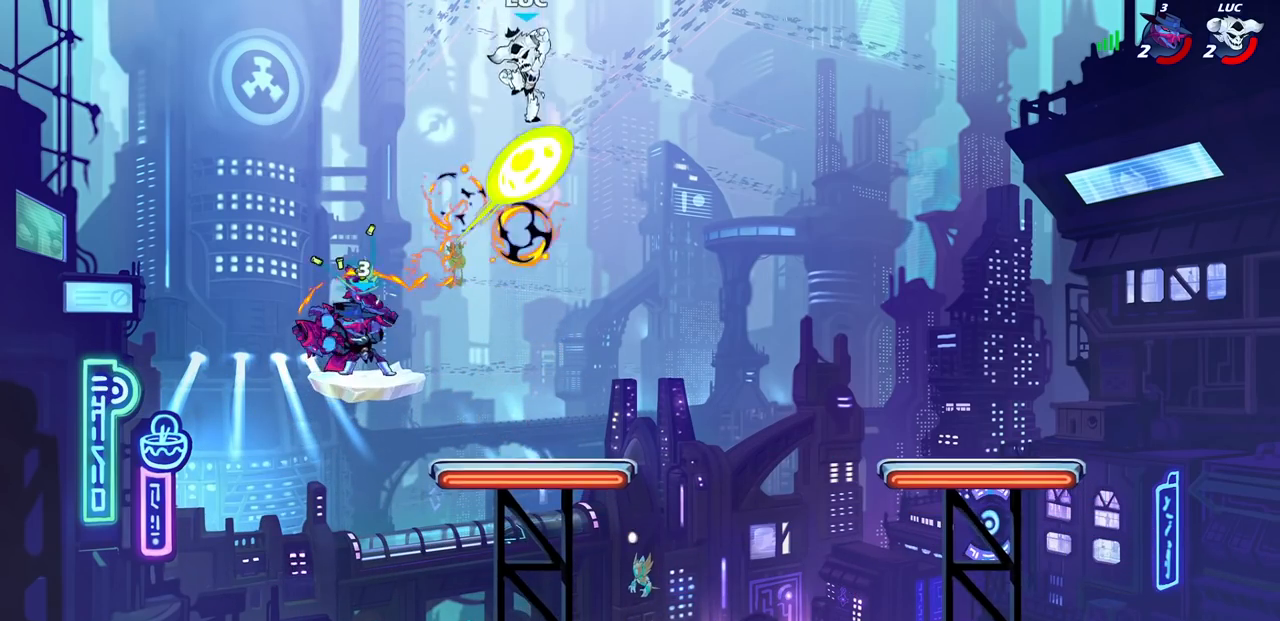
{"buttons": [], "left_stick": "center", "right_stick": "center", "events": [[83, "left_stick", "left"], [183, "left_stick", "up-right"], [233, "left_stick", "center"]]}
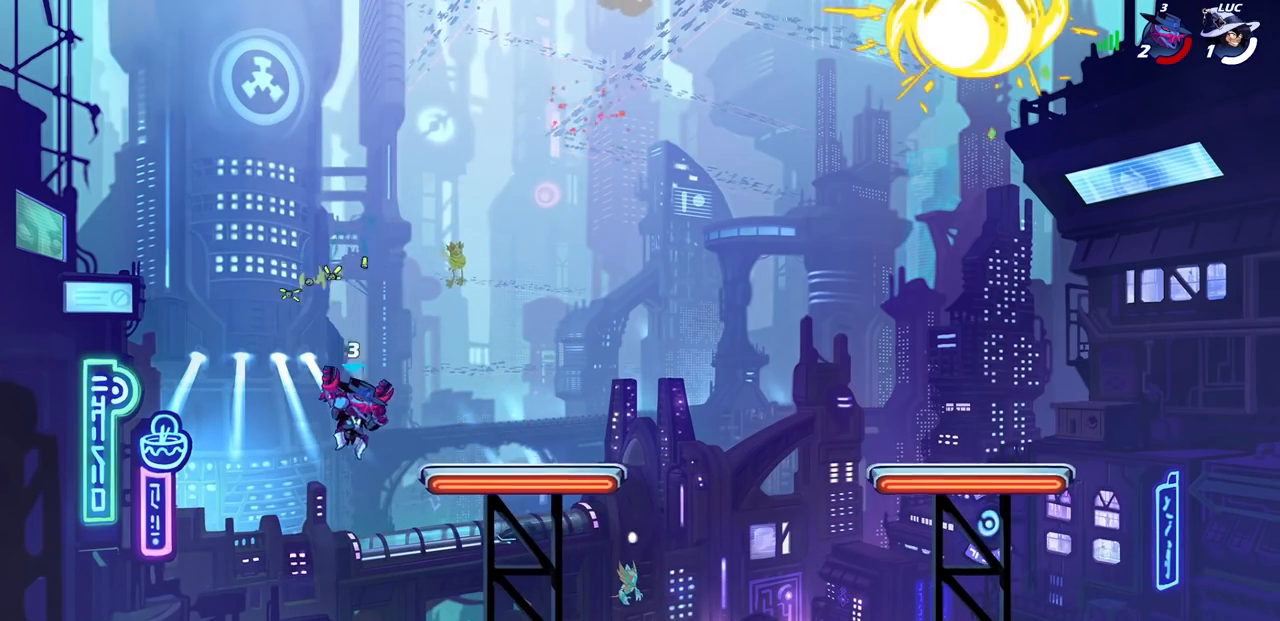
{"buttons": [], "left_stick": "center", "right_stick": "center", "events": []}
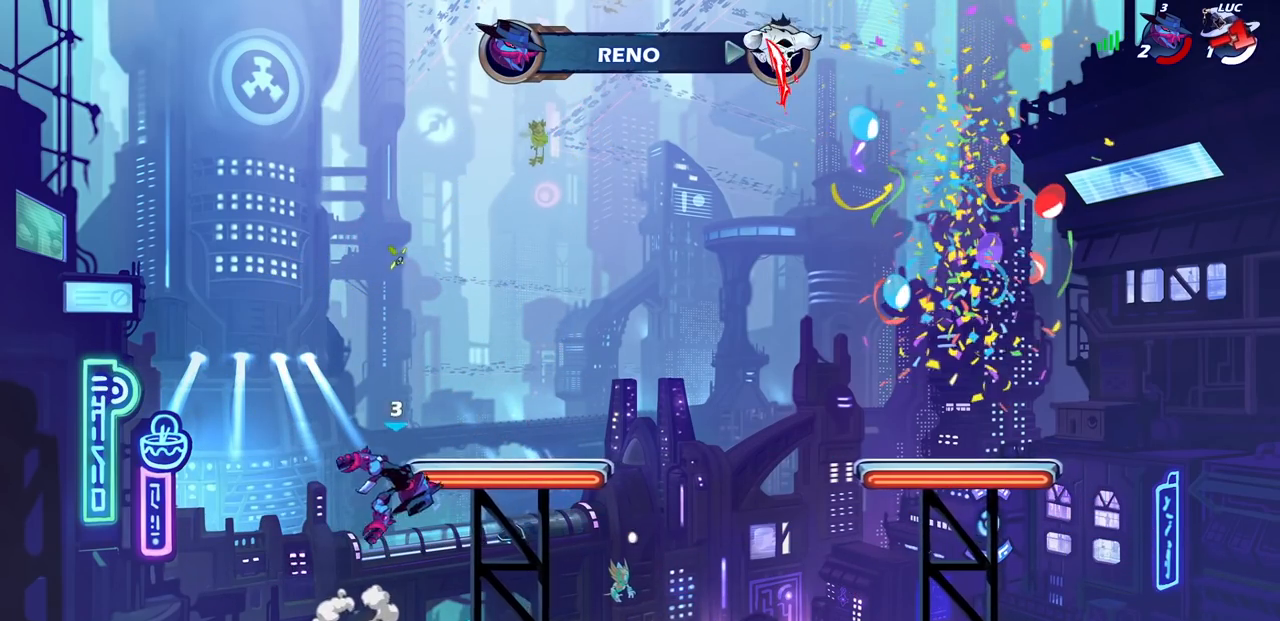
{"buttons": [], "left_stick": "center", "right_stick": "center", "events": []}
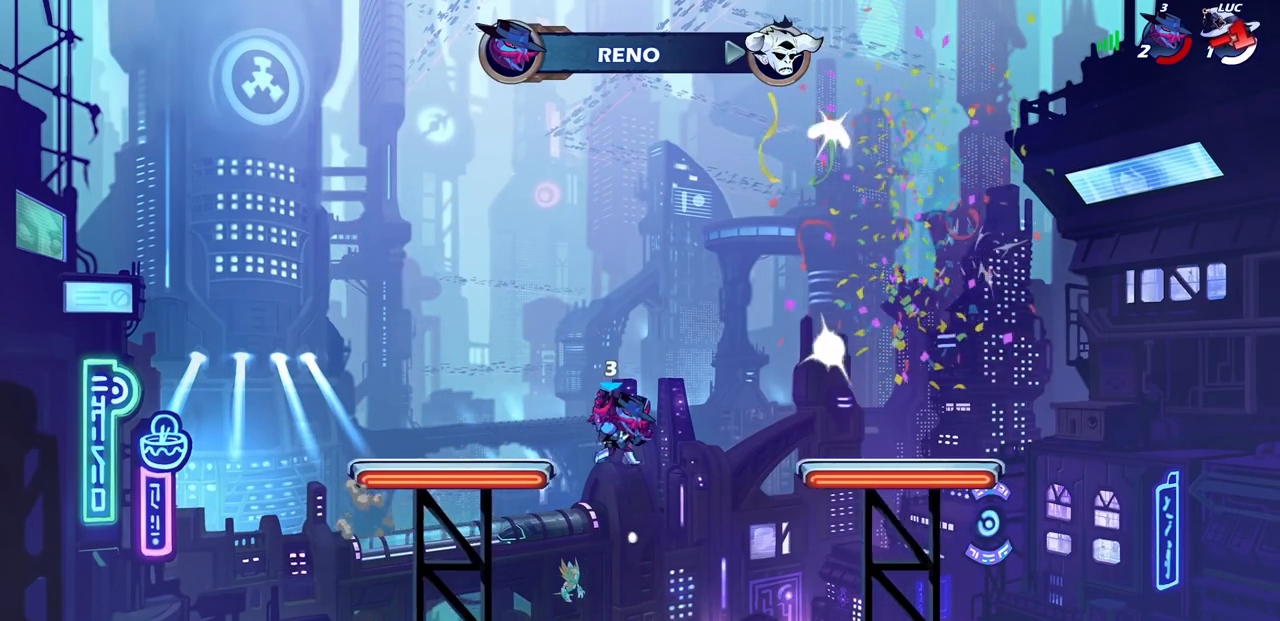
{"buttons": [], "left_stick": "center", "right_stick": "center", "events": []}
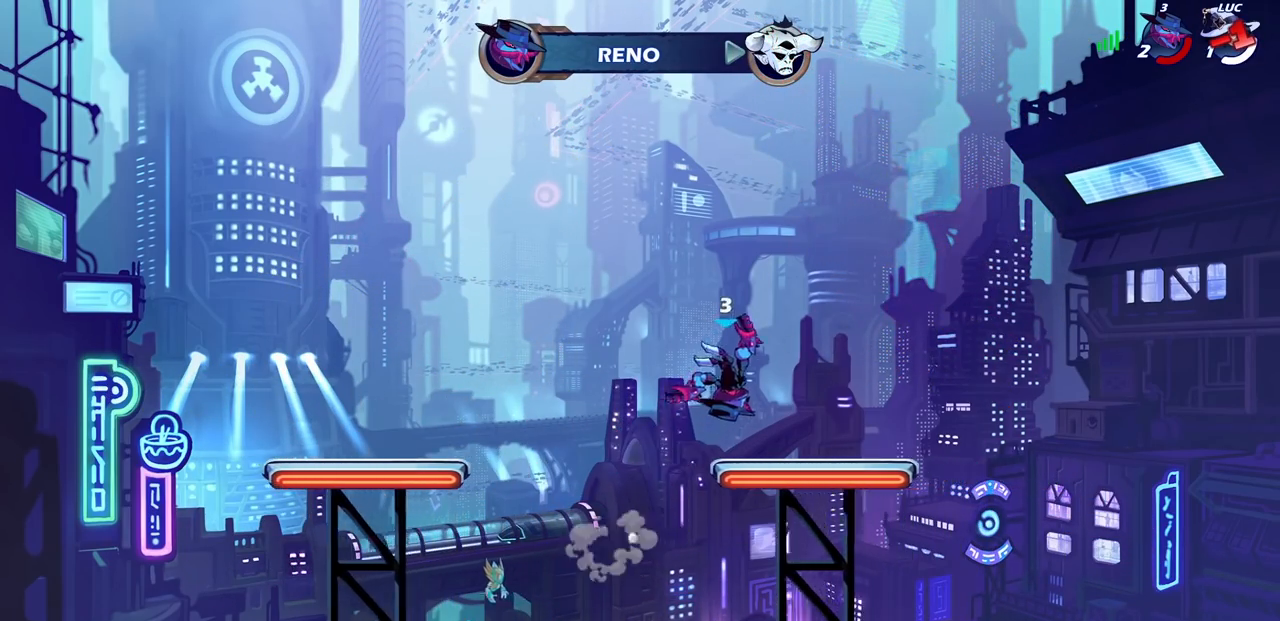
{"buttons": [], "left_stick": "center", "right_stick": "center", "events": []}
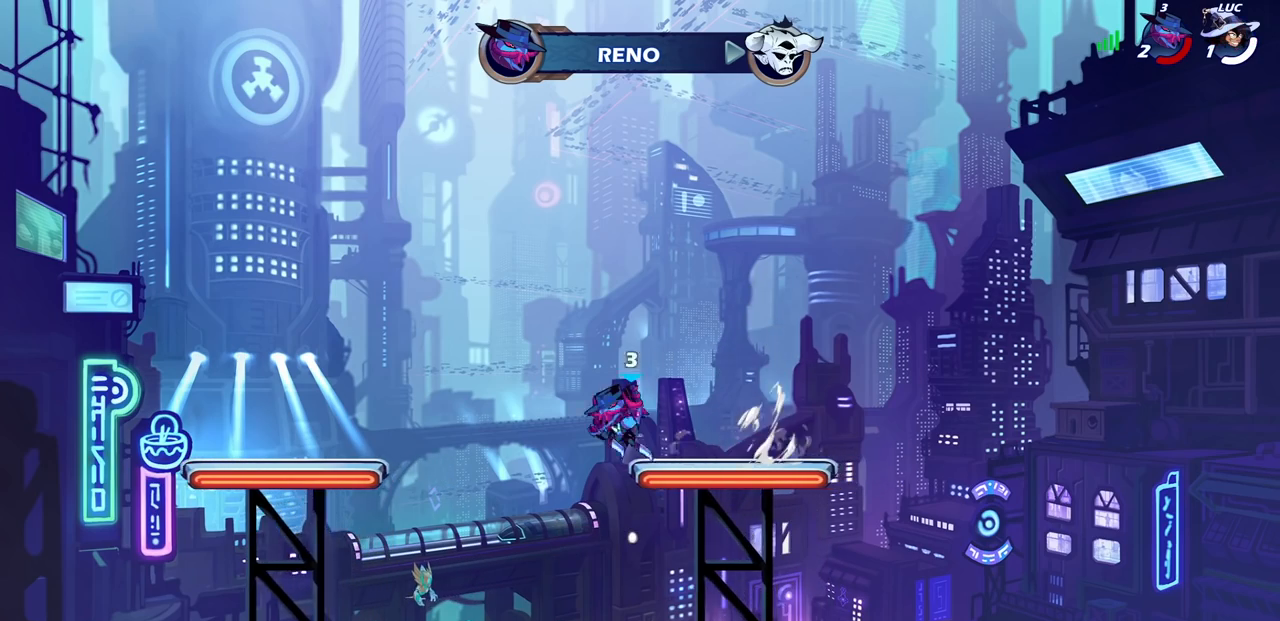
{"buttons": [], "left_stick": "center", "right_stick": "center", "events": []}
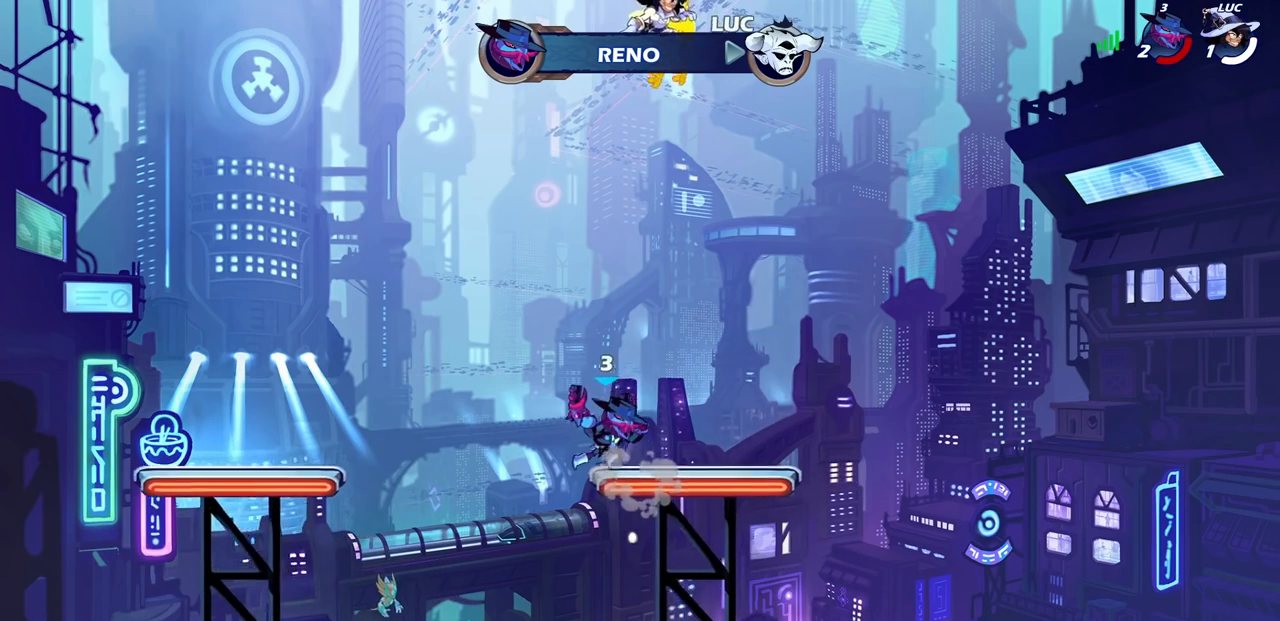
{"buttons": [], "left_stick": "center", "right_stick": "center", "events": []}